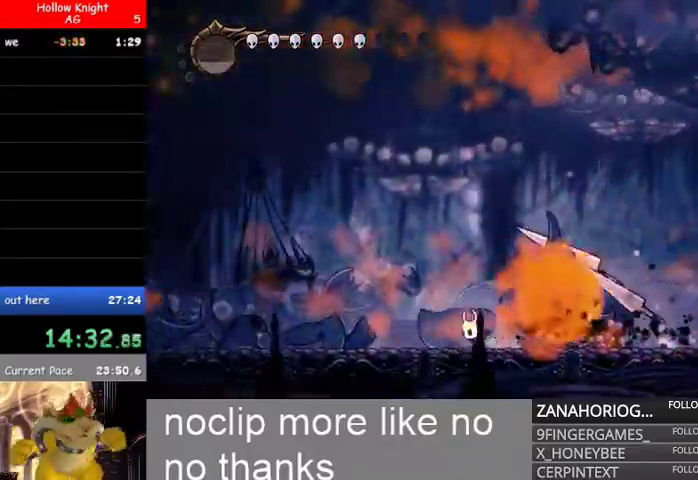
Gameplay with a controller (Xbox layout); each line is a JSON object with the inputs held at the frame after it (dt_ms = milliseconds from this image to that frame). "events" lists button and stick changes between this image and that frame as [ms after this image, input, new state], when the widget could be followed in between.
{"dt_ms": 500, "buttons": [], "left_stick": "left", "right_stick": "center", "events": [[33, "L1", "up"], [67, "L1", "down"], [233, "L1", "up"], [267, "L1", "down"], [400, "L1", "up"]]}
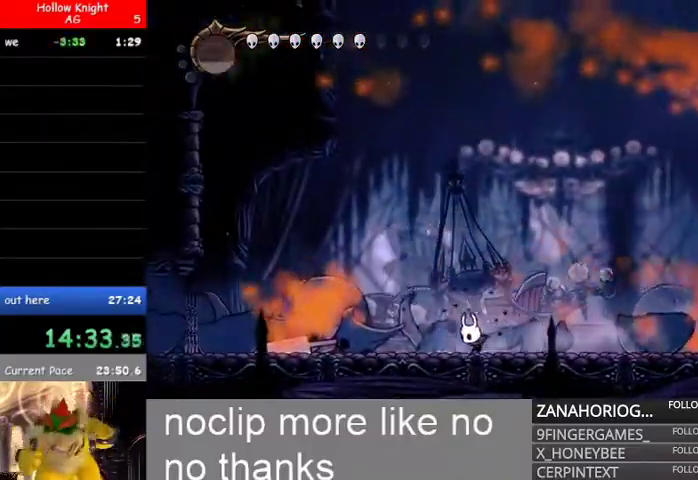
{"dt_ms": 500, "buttons": ["X"], "left_stick": "center", "right_stick": "center", "events": [[133, "X", "down"], [300, "left_stick", "center"]]}
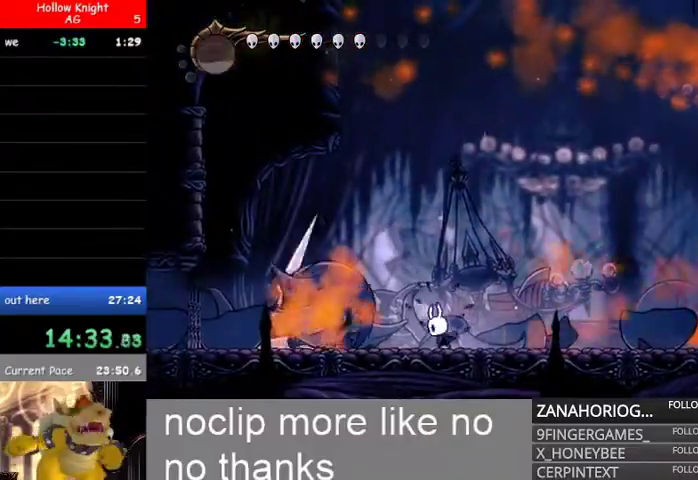
{"dt_ms": 500, "buttons": ["X"], "left_stick": "center", "right_stick": "center", "events": []}
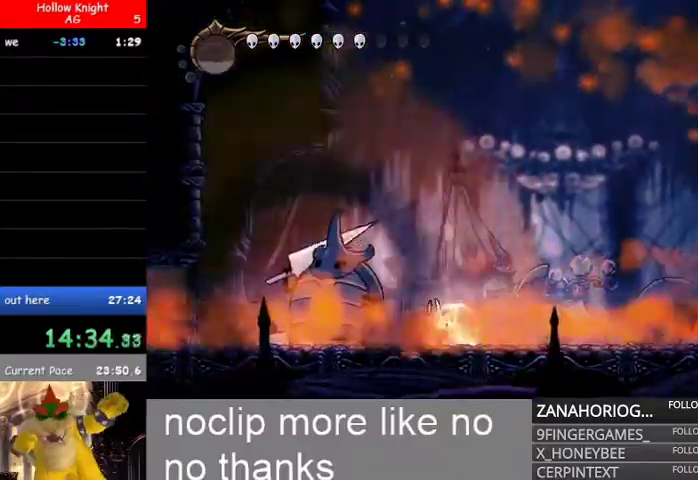
{"dt_ms": 500, "buttons": ["X"], "left_stick": "center", "right_stick": "center", "events": []}
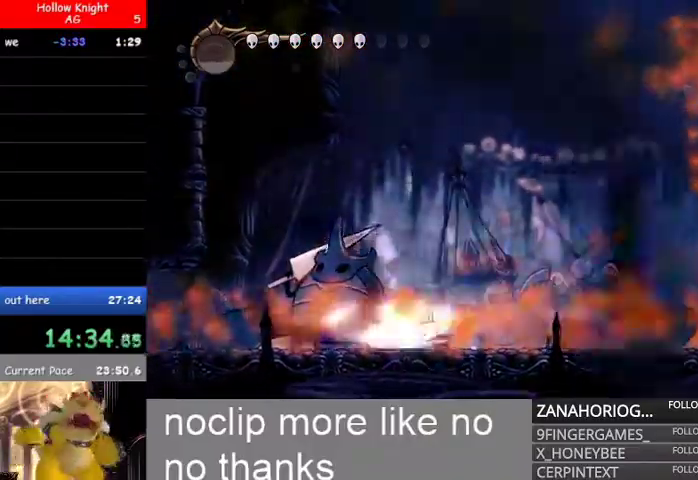
{"dt_ms": 500, "buttons": ["R2"], "left_stick": "left", "right_stick": "center", "events": [[400, "X", "up"], [400, "left_stick", "left"], [500, "R2", "down"]]}
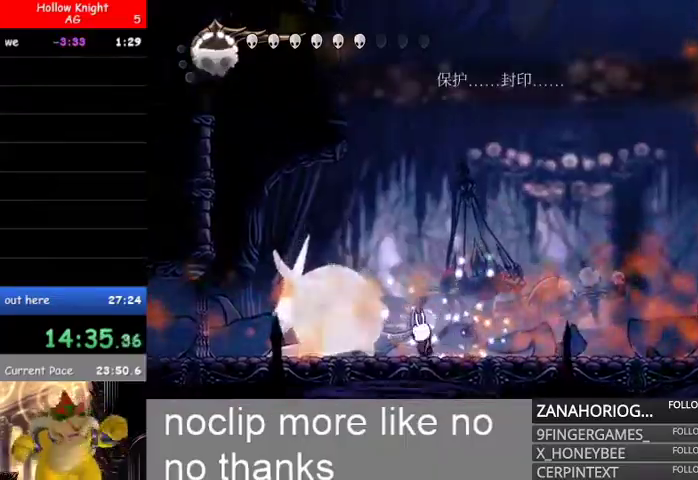
{"dt_ms": 500, "buttons": [], "left_stick": "left", "right_stick": "center", "events": [[67, "left_stick", "center"], [133, "R2", "up"], [167, "left_stick", "left"], [200, "R2", "down"], [300, "R2", "up"], [300, "left_stick", "center"], [367, "R2", "down"], [367, "left_stick", "left"], [500, "R2", "up"]]}
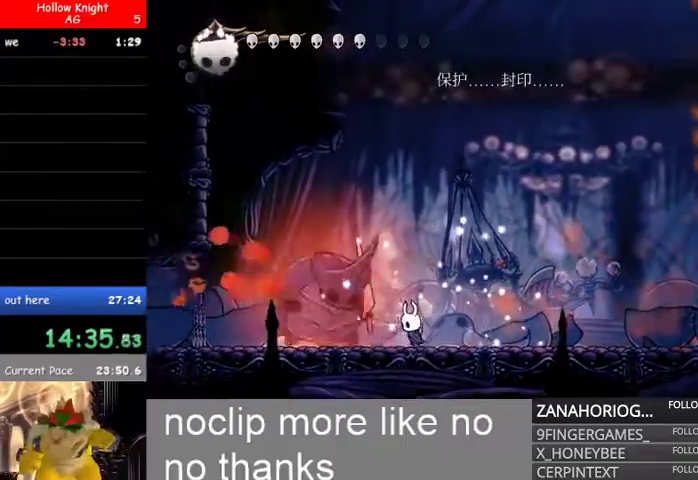
{"dt_ms": 500, "buttons": ["B"], "left_stick": "left", "right_stick": "center", "events": [[33, "R2", "down"], [100, "left_stick", "center"], [167, "R2", "up"], [200, "B", "down"], [200, "left_stick", "left"], [300, "R2", "down"], [467, "R2", "up"]]}
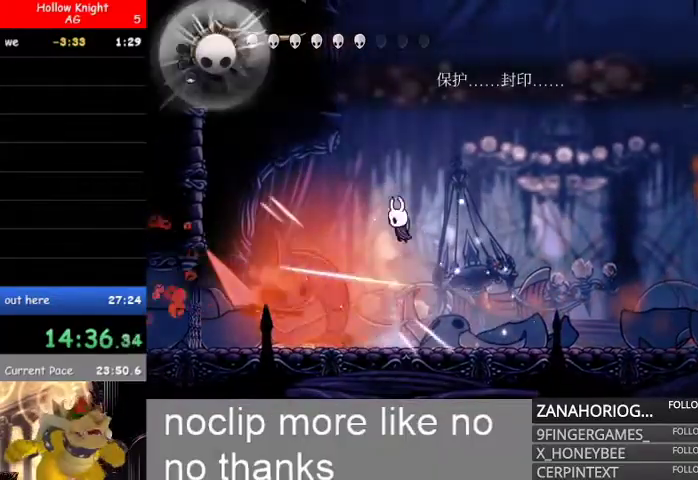
{"dt_ms": 500, "buttons": ["B", "R1"], "left_stick": "down-left", "right_stick": "center", "events": [[33, "R2", "down"], [67, "left_stick", "down-left"], [167, "R2", "up"], [167, "left_stick", "down"], [233, "R1", "down"], [267, "left_stick", "down-left"], [400, "R1", "up"], [467, "R1", "down"]]}
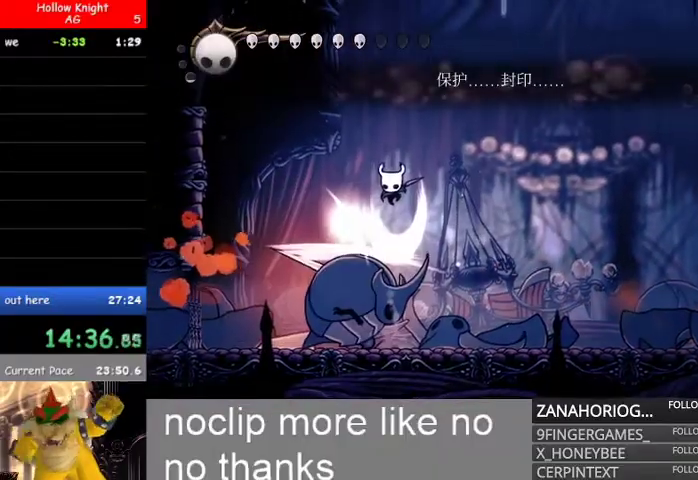
{"dt_ms": 500, "buttons": ["R1"], "left_stick": "down-left", "right_stick": "center", "events": [[133, "B", "up"], [133, "R1", "up"], [200, "B", "down"], [200, "R1", "down"], [267, "B", "up"], [333, "R1", "up"], [400, "R1", "down"]]}
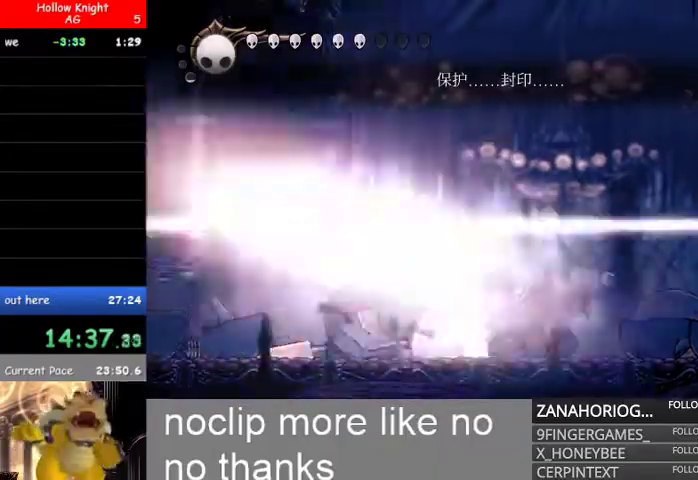
{"dt_ms": 1000, "buttons": ["R2"], "left_stick": "up-left", "right_stick": "center"}
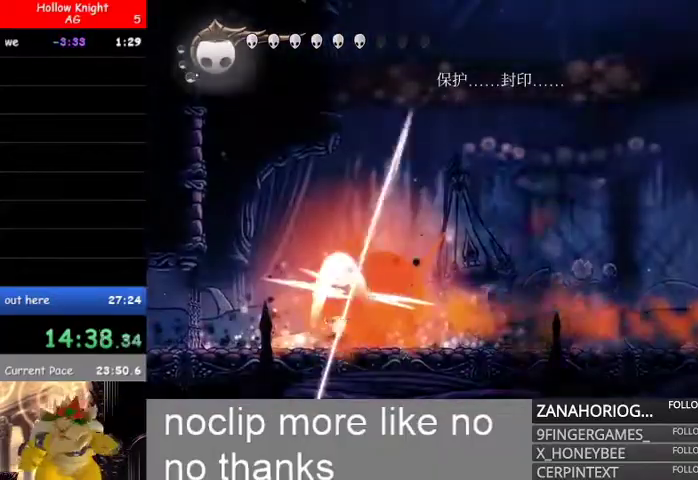
{"dt_ms": 500, "buttons": ["B", "R2"], "left_stick": "left", "right_stick": "center", "events": [[33, "R2", "up"], [67, "left_stick", "left"], [300, "left_stick", "right"], [367, "B", "down"], [400, "R2", "down"], [500, "left_stick", "left"]]}
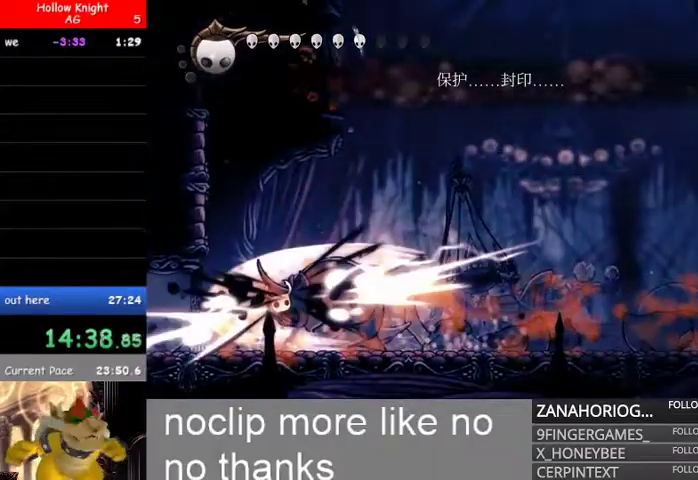
{"dt_ms": 500, "buttons": [], "left_stick": "right", "right_stick": "center", "events": [[100, "left_stick", "right"], [233, "R2", "up"], [367, "B", "up"]]}
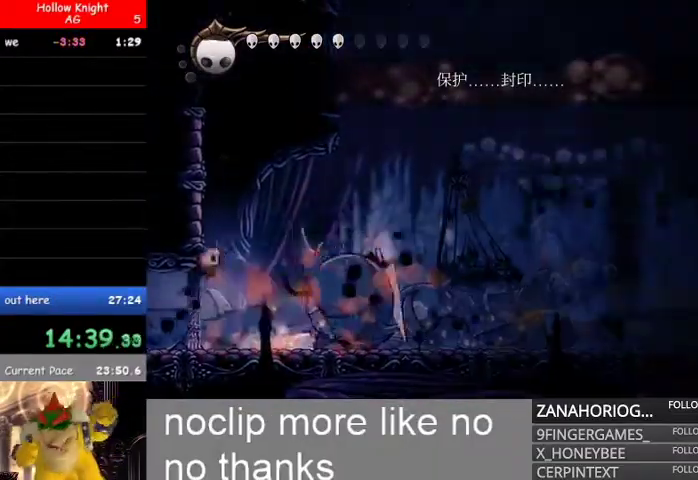
{"dt_ms": 500, "buttons": ["R1"], "left_stick": "right", "right_stick": "center", "events": [[67, "R2", "down"], [233, "R2", "up"], [267, "R2", "down"], [400, "R2", "up"], [467, "R1", "down"]]}
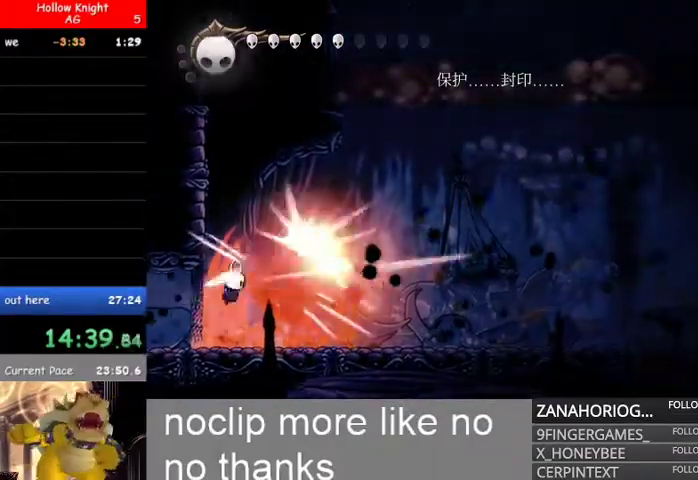
{"dt_ms": 500, "buttons": ["R1"], "left_stick": "right", "right_stick": "center", "events": [[67, "R1", "up"], [100, "R1", "down"], [267, "R1", "up"], [300, "R1", "down"], [433, "R1", "up"], [500, "R1", "down"]]}
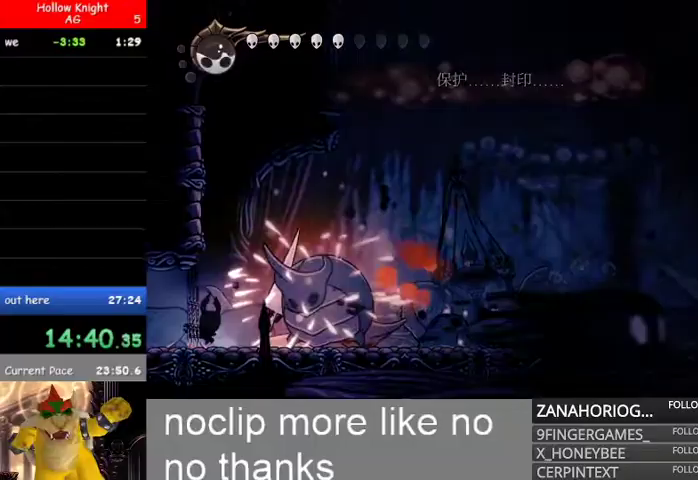
{"dt_ms": 500, "buttons": [], "left_stick": "right", "right_stick": "center", "events": [[133, "R1", "up"], [167, "R1", "down"], [333, "R1", "up"], [400, "R1", "down"], [500, "R1", "up"]]}
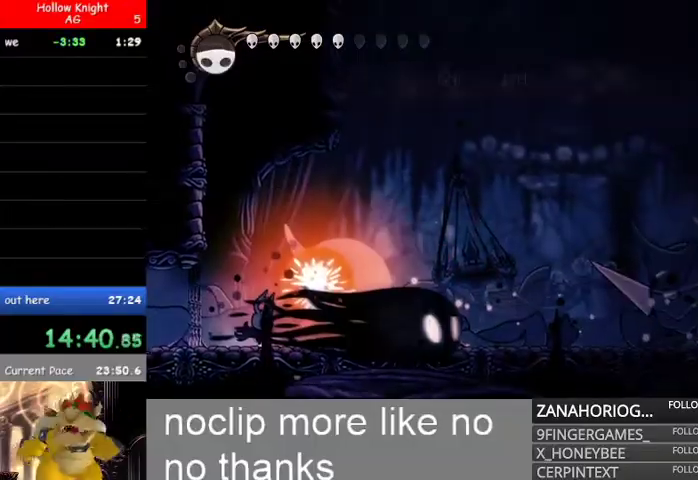
{"dt_ms": 500, "buttons": [], "left_stick": "right", "right_stick": "center", "events": [[167, "R2", "down"], [200, "B", "down"], [300, "B", "up"], [333, "R2", "up"], [467, "R2", "down"], [500, "R2", "up"]]}
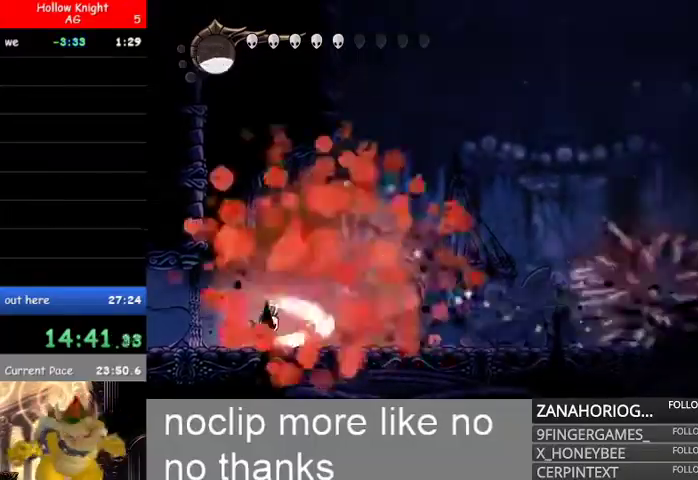
{"dt_ms": 500, "buttons": [], "left_stick": "right", "right_stick": "center", "events": [[33, "L1", "down"], [167, "L1", "up"], [233, "L1", "down"], [367, "L1", "up"]]}
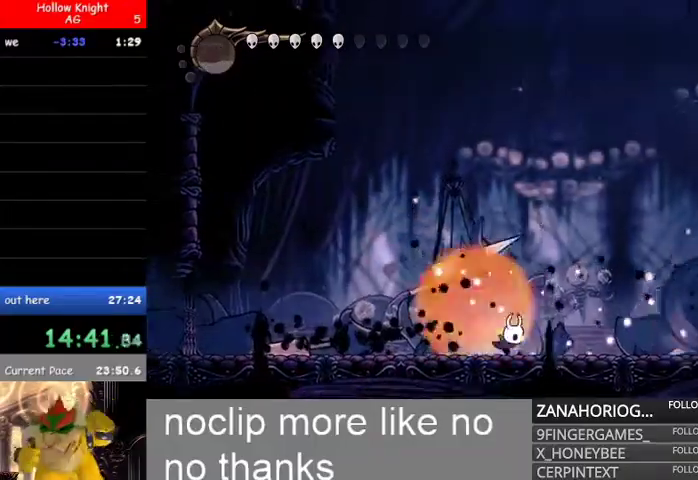
{"dt_ms": 500, "buttons": ["B", "R2"], "left_stick": "down-left", "right_stick": "center", "events": [[33, "B", "down"], [33, "R2", "down"], [67, "left_stick", "left"], [367, "R2", "up"], [400, "left_stick", "down-left"], [500, "R2", "down"]]}
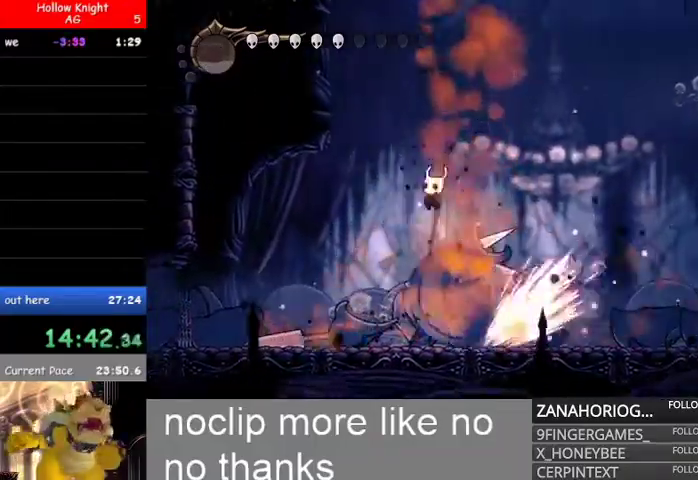
{"dt_ms": 500, "buttons": [], "left_stick": "right", "right_stick": "center", "events": [[167, "left_stick", "right"], [333, "B", "up"], [333, "R2", "up"]]}
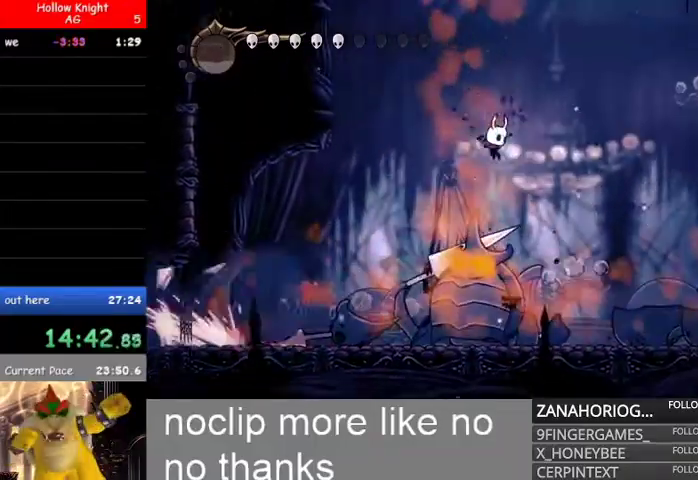
{"dt_ms": 500, "buttons": [], "left_stick": "center", "right_stick": "center", "events": [[33, "left_stick", "left"], [333, "R2", "down"], [433, "left_stick", "center"], [467, "R2", "up"]]}